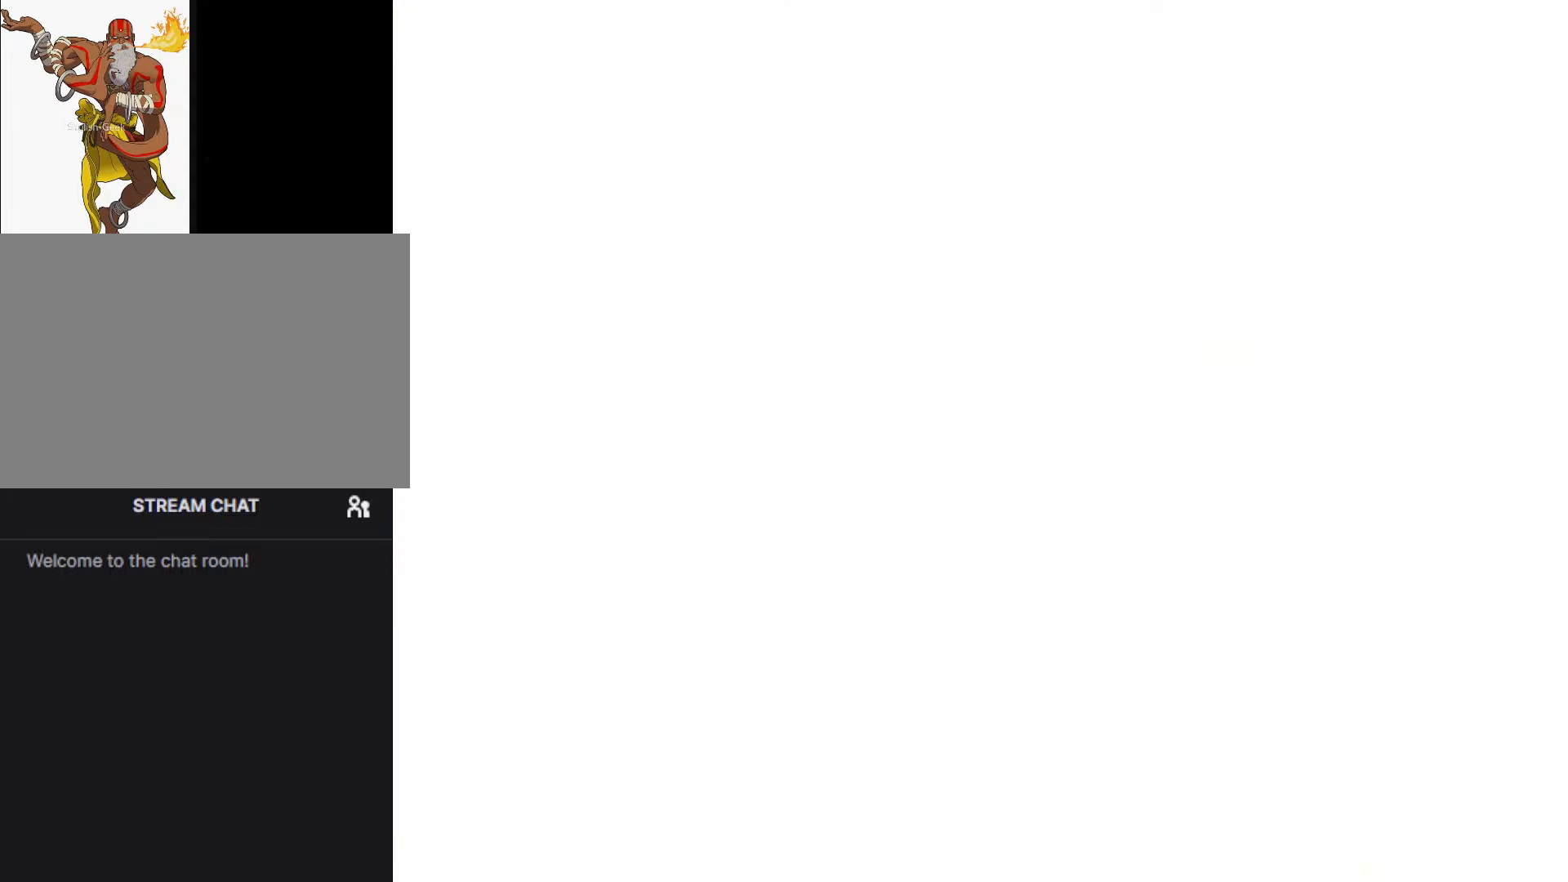
Gameplay with a controller (arcade stick); each line is a JSON object with the inputs held at the frame after it (dt_ms = milliseconds from this image to that frame). "events" lists button and stick changes between this image and that frame as [ms after this image, input, new state], when the widget could be followed in between. Not read: L3 R3.
{"dt_ms": 500, "buttons": ["R1"], "left_stick": "center", "events": []}
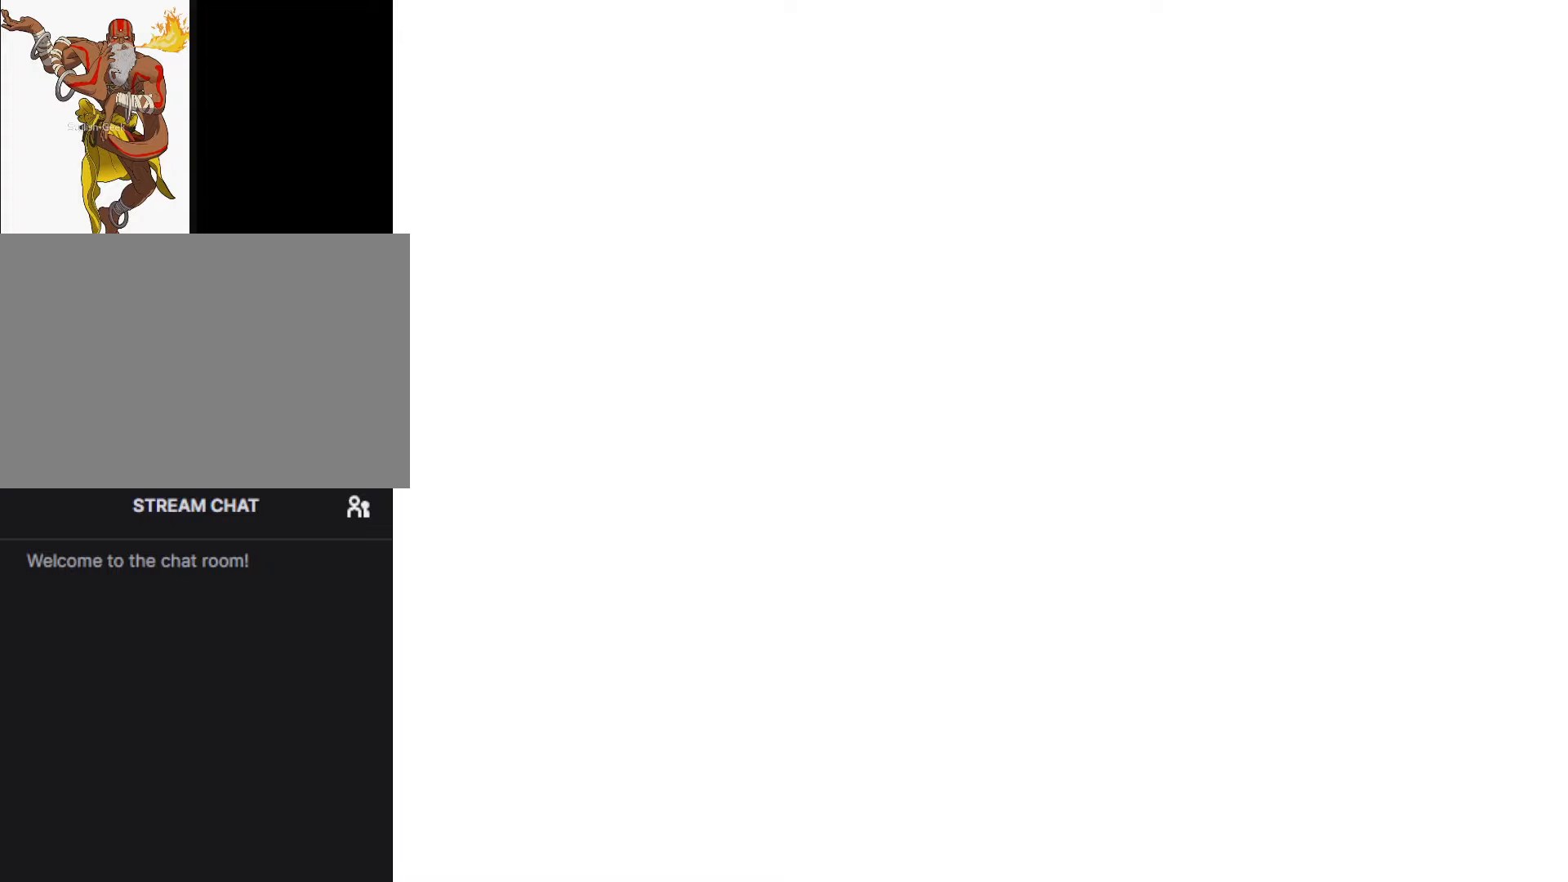
{"dt_ms": 500, "buttons": ["R1"], "left_stick": "center", "events": []}
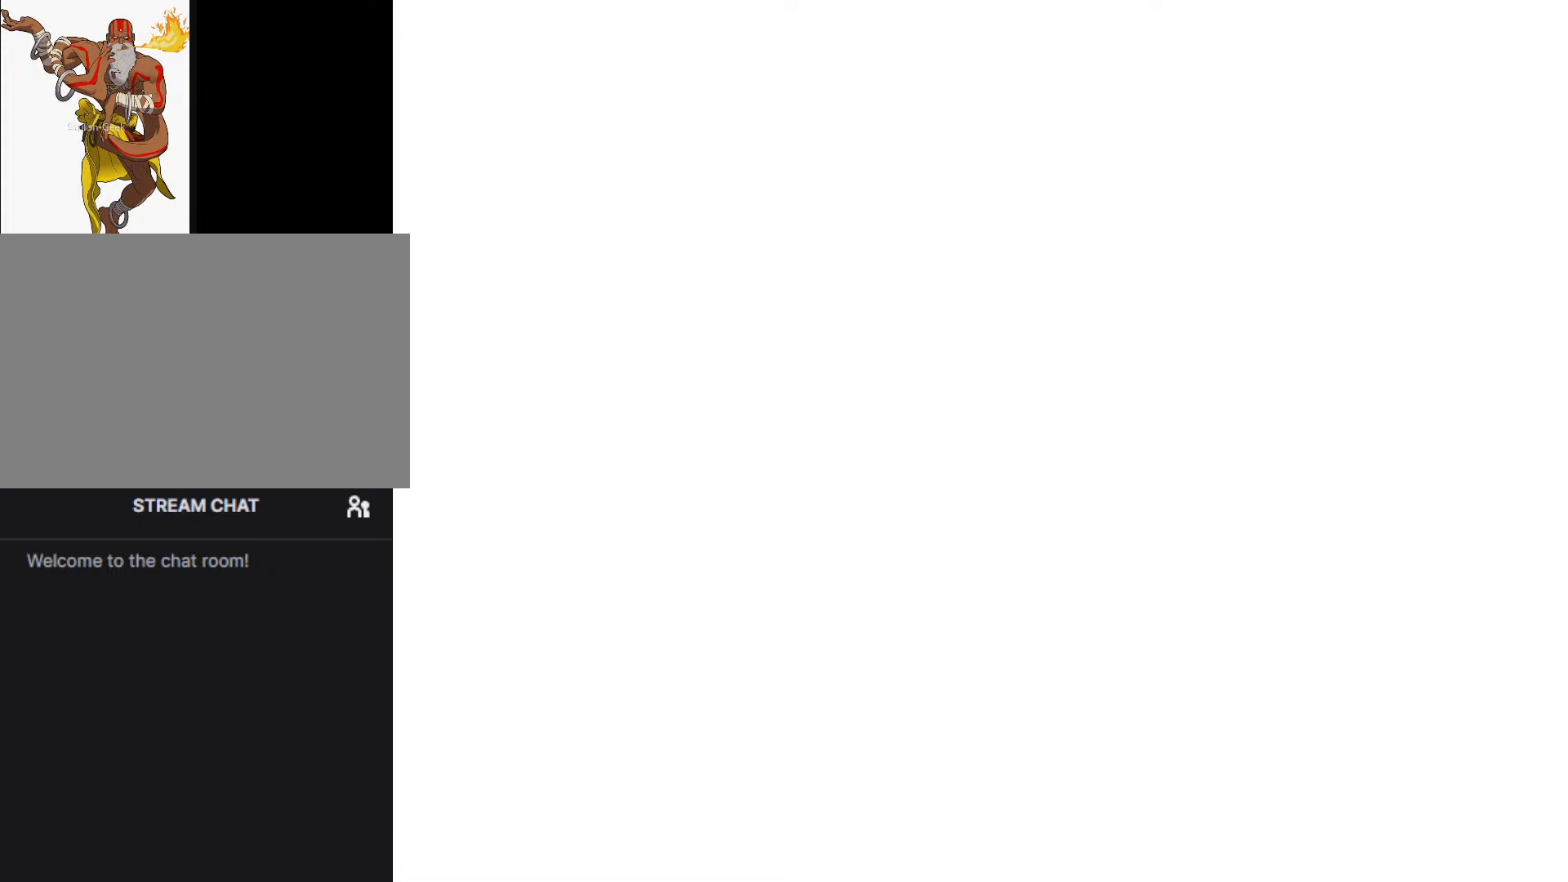
{"dt_ms": 500, "buttons": [], "left_stick": "center", "events": [[500, "R1", "up"]]}
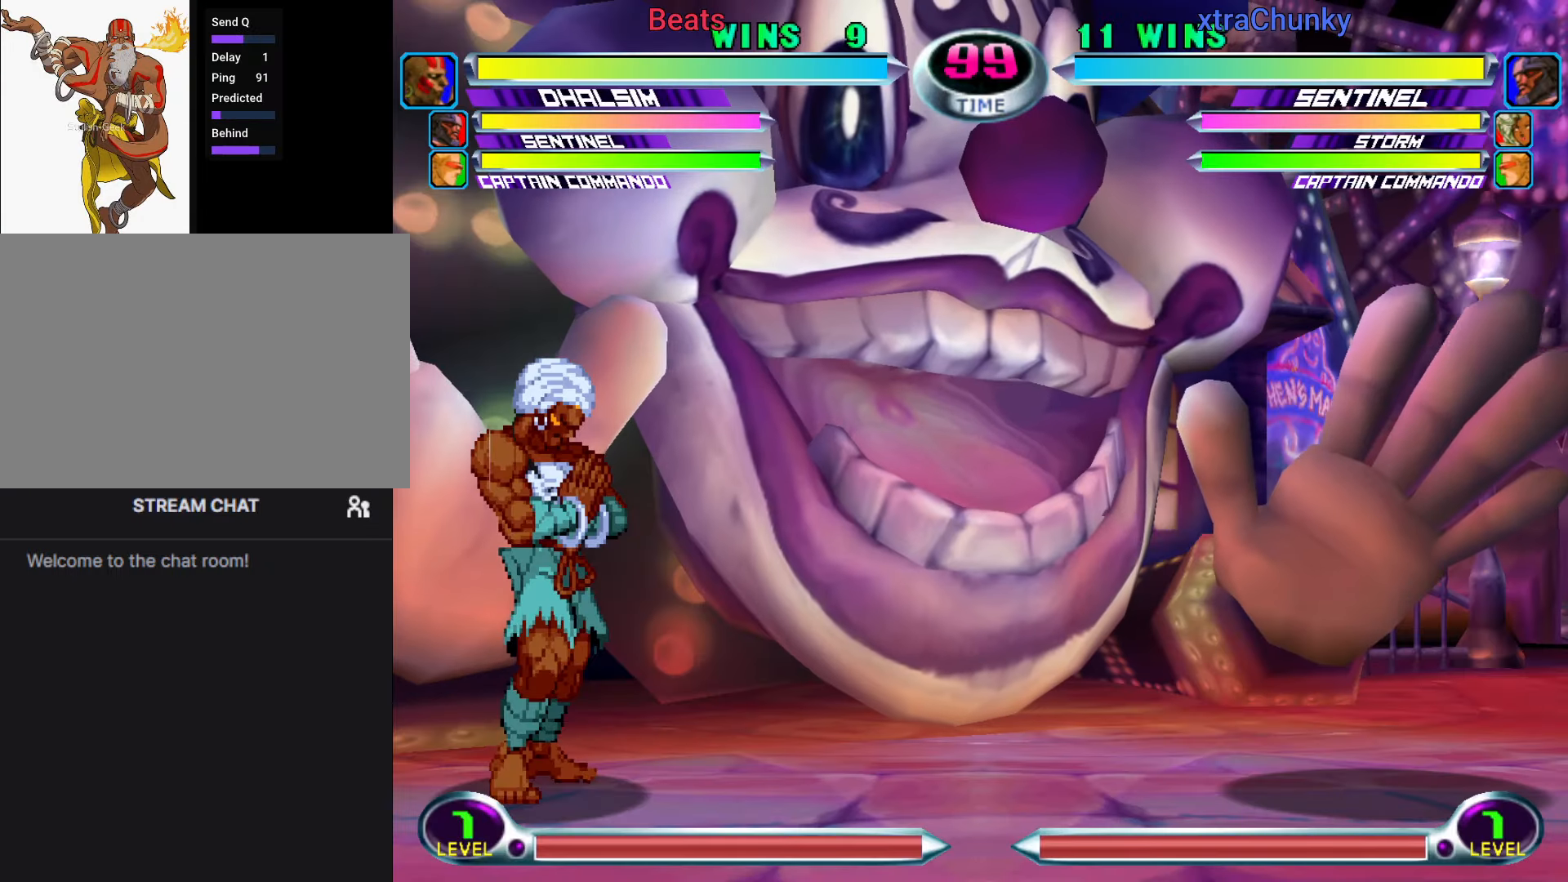
{"dt_ms": 500, "buttons": ["R1"], "left_stick": "center", "events": [[116, "R1", "down"]]}
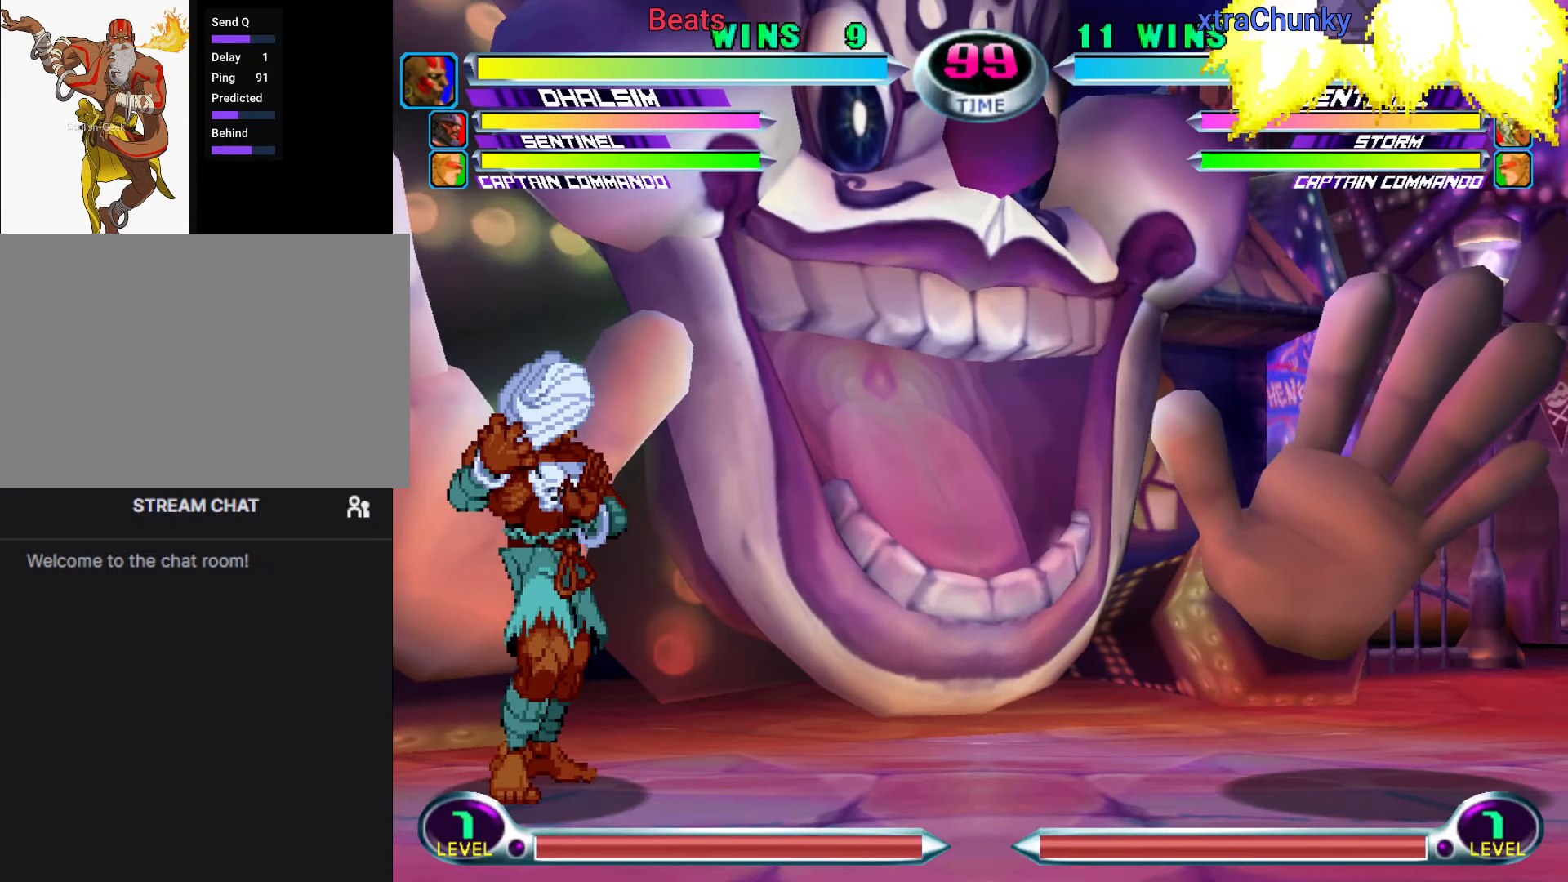
{"dt_ms": 500, "buttons": ["R1"], "left_stick": "right", "events": [[383, "left_stick", "right"]]}
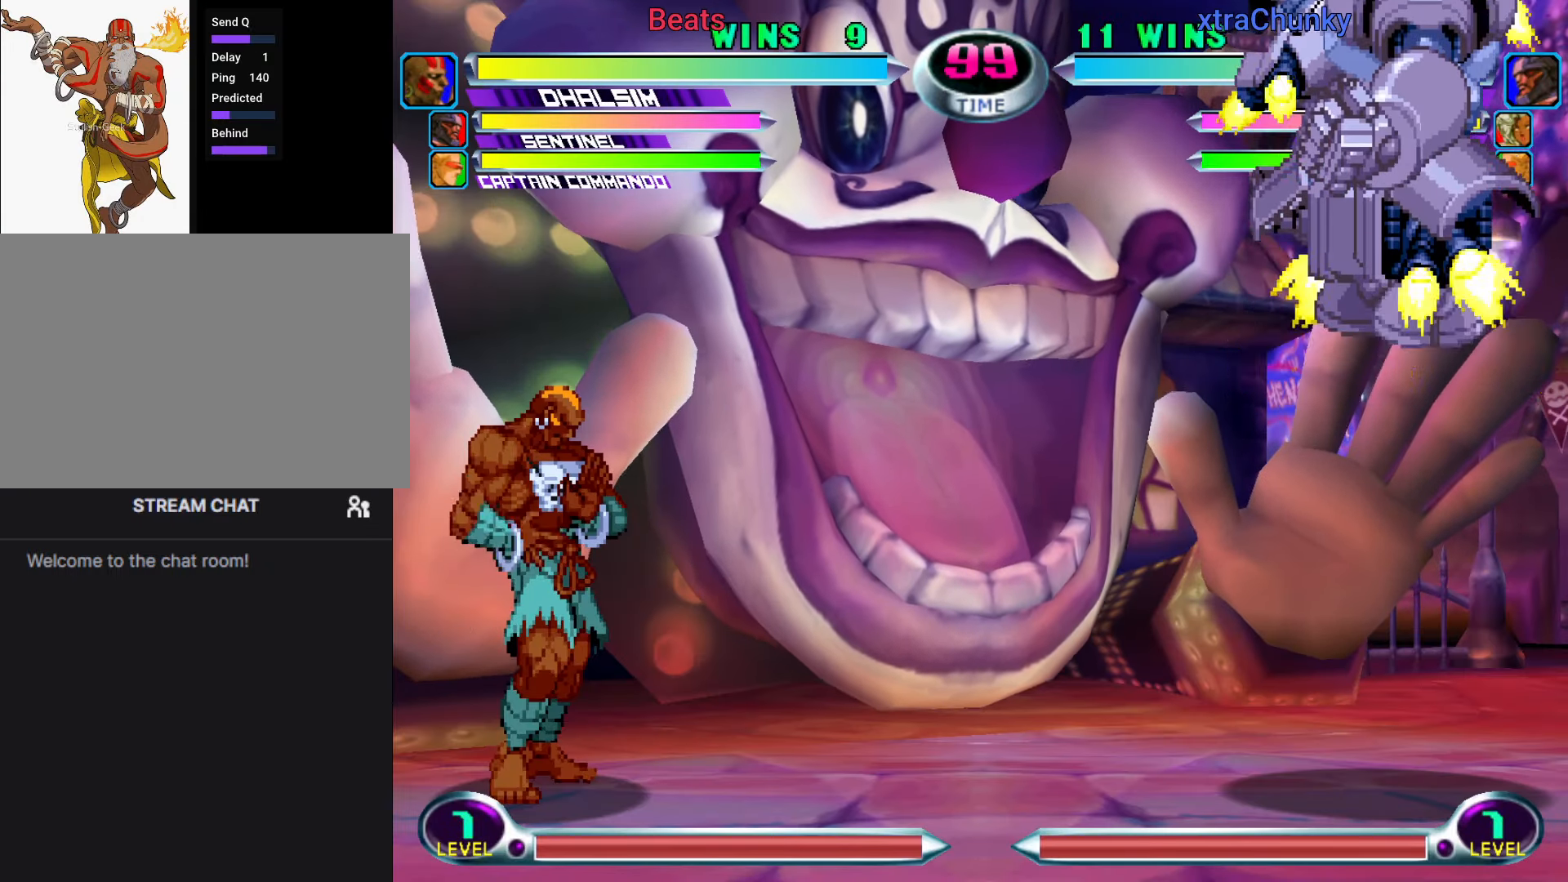
{"dt_ms": 500, "buttons": ["SQUARE", "TRIANGLE", "R1"], "left_stick": "right", "events": [[283, "CROSS", "down"], [416, "CROSS", "up"], [466, "TRIANGLE", "down"], [500, "SQUARE", "down"]]}
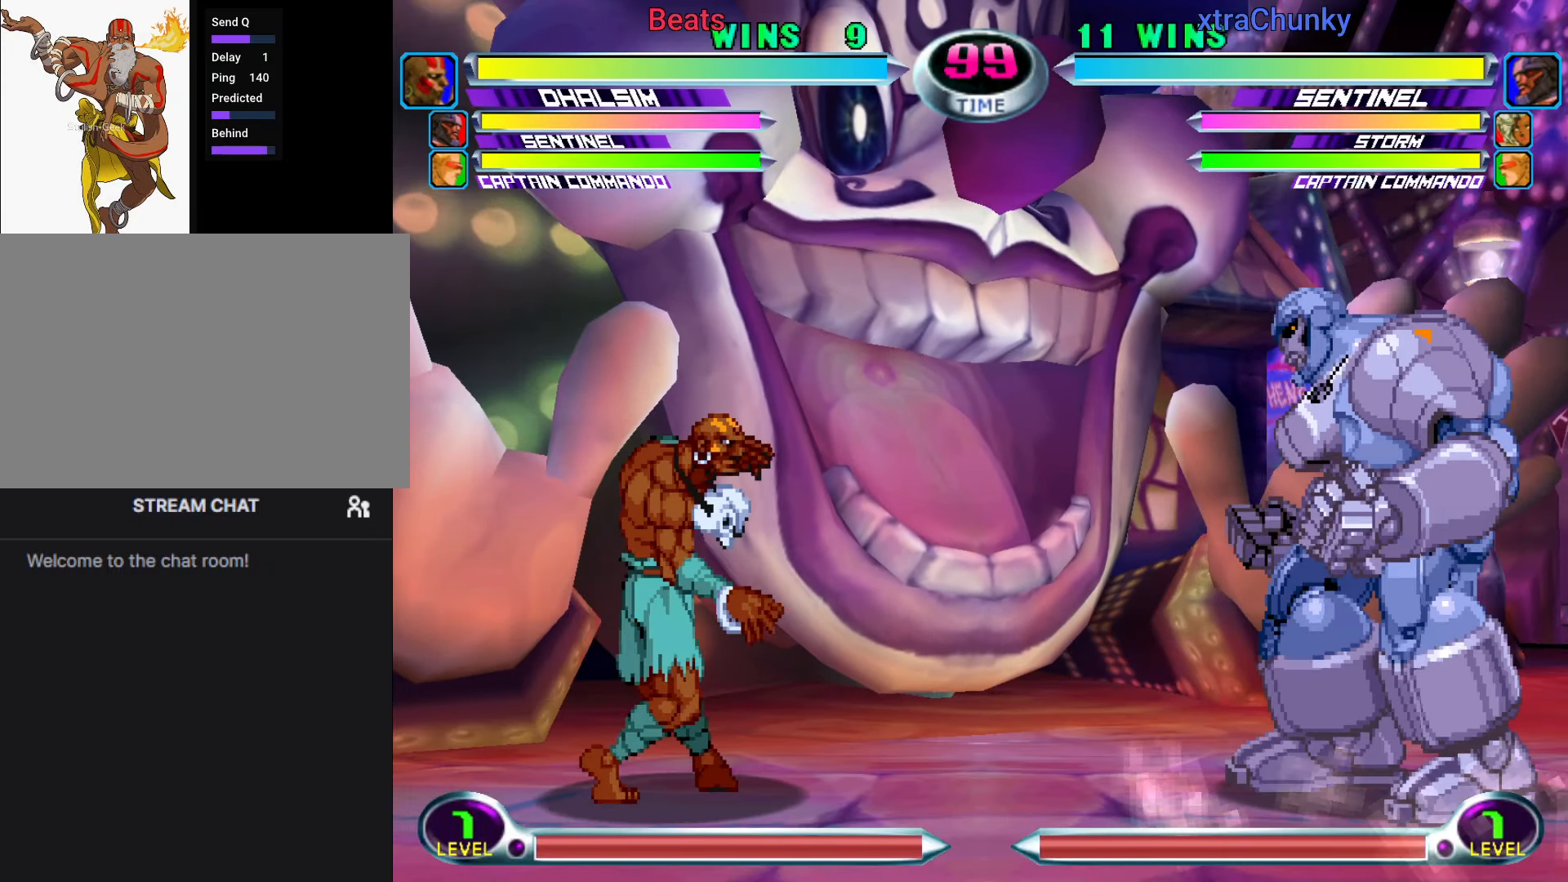
{"dt_ms": 500, "buttons": ["CROSS", "SQUARE", "TRIANGLE", "R1"], "left_stick": "right", "events": [[50, "CROSS", "down"], [100, "TRIANGLE", "up"], [133, "SQUARE", "up"], [150, "CROSS", "up"], [216, "TRIANGLE", "down"], [233, "SQUARE", "down"], [283, "CROSS", "down"], [333, "TRIANGLE", "up"], [350, "SQUARE", "up"], [383, "CROSS", "up"], [433, "TRIANGLE", "down"], [466, "SQUARE", "down"], [500, "CROSS", "down"]]}
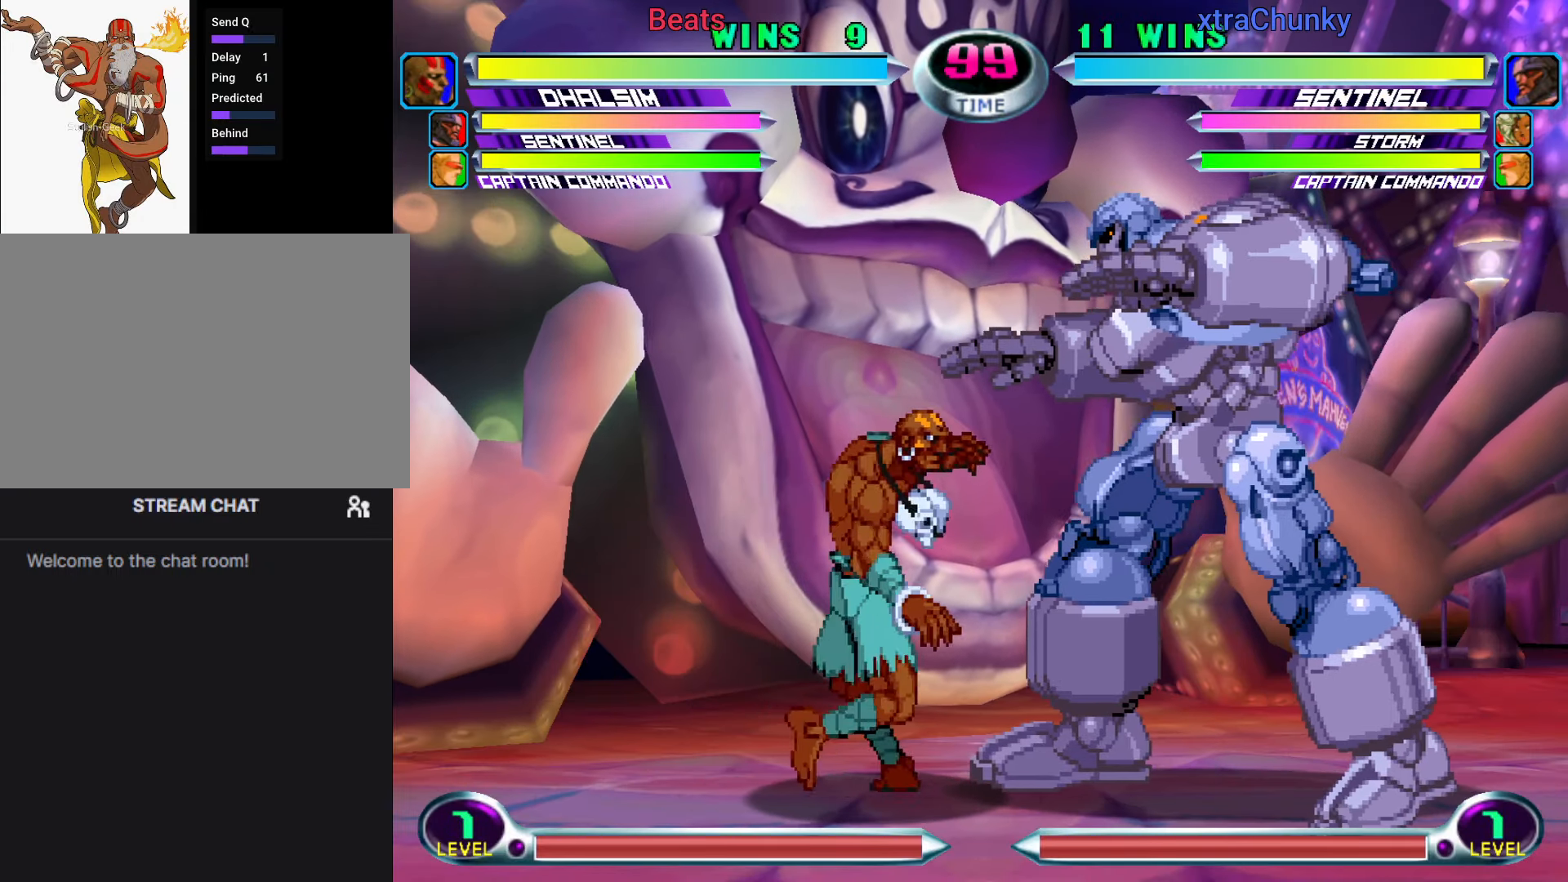
{"dt_ms": 500, "buttons": ["SQUARE", "TRIANGLE"], "left_stick": "right", "events": [[66, "TRIANGLE", "up"], [83, "SQUARE", "up"], [116, "CROSS", "up"], [183, "TRIANGLE", "down"], [200, "SQUARE", "down"], [283, "CROSS", "down"], [333, "TRIANGLE", "up"], [350, "R1", "up"], [350, "SQUARE", "up"], [400, "CROSS", "up"], [450, "TRIANGLE", "down"], [466, "SQUARE", "down"]]}
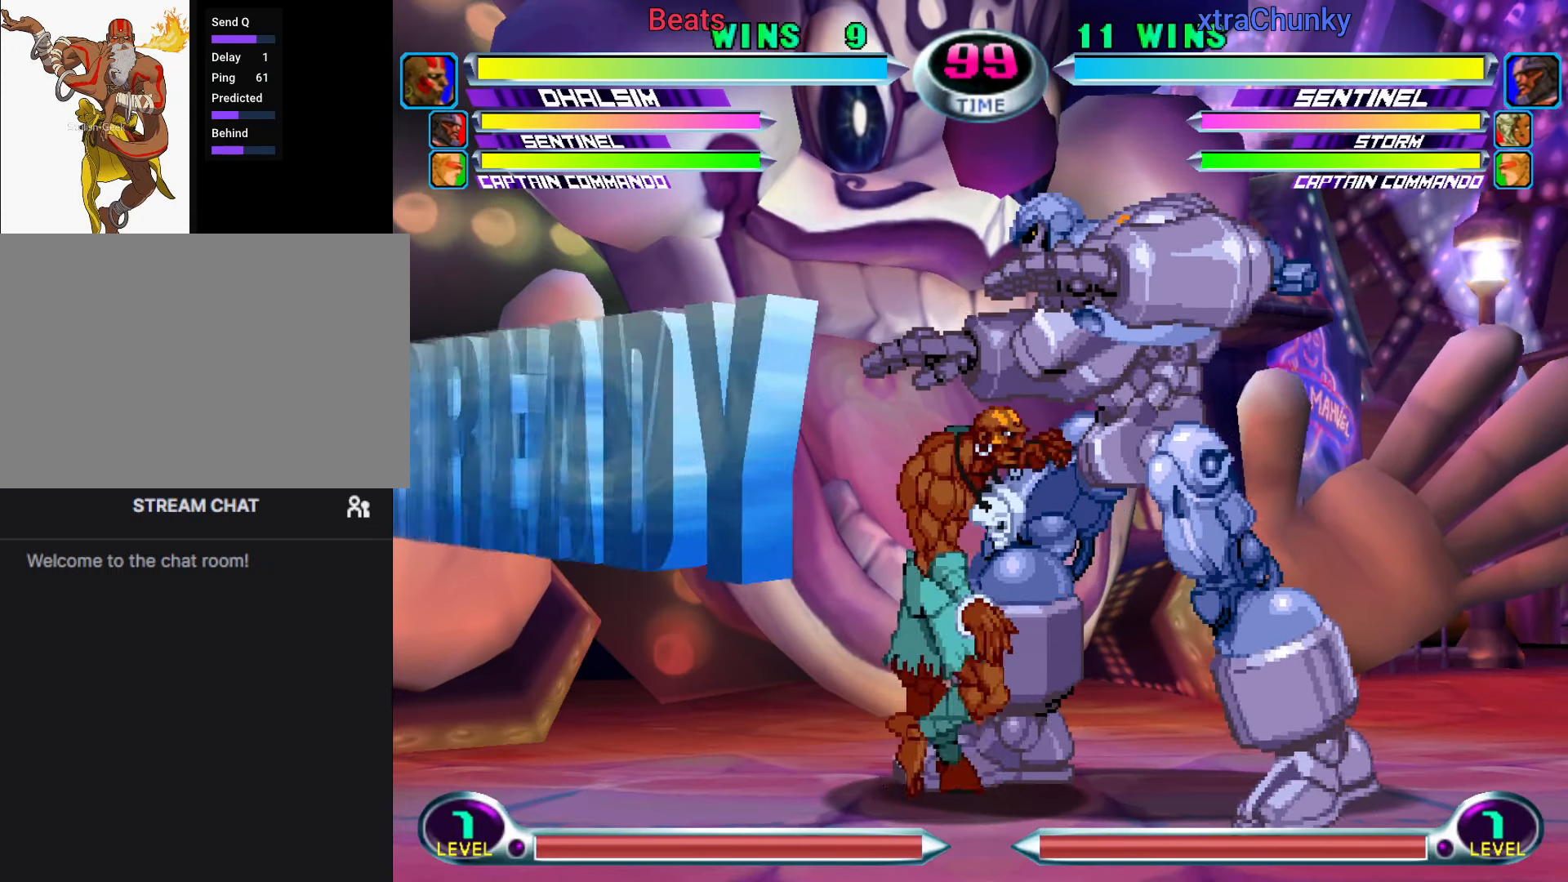
{"dt_ms": 500, "buttons": ["SQUARE", "TRIANGLE"], "left_stick": "right", "events": [[116, "SQUARE", "up"], [116, "TRIANGLE", "up"], [183, "TRIANGLE", "down"], [216, "SQUARE", "down"], [316, "TRIANGLE", "up"], [350, "SQUARE", "up"], [400, "TRIANGLE", "down"], [450, "SQUARE", "down"]]}
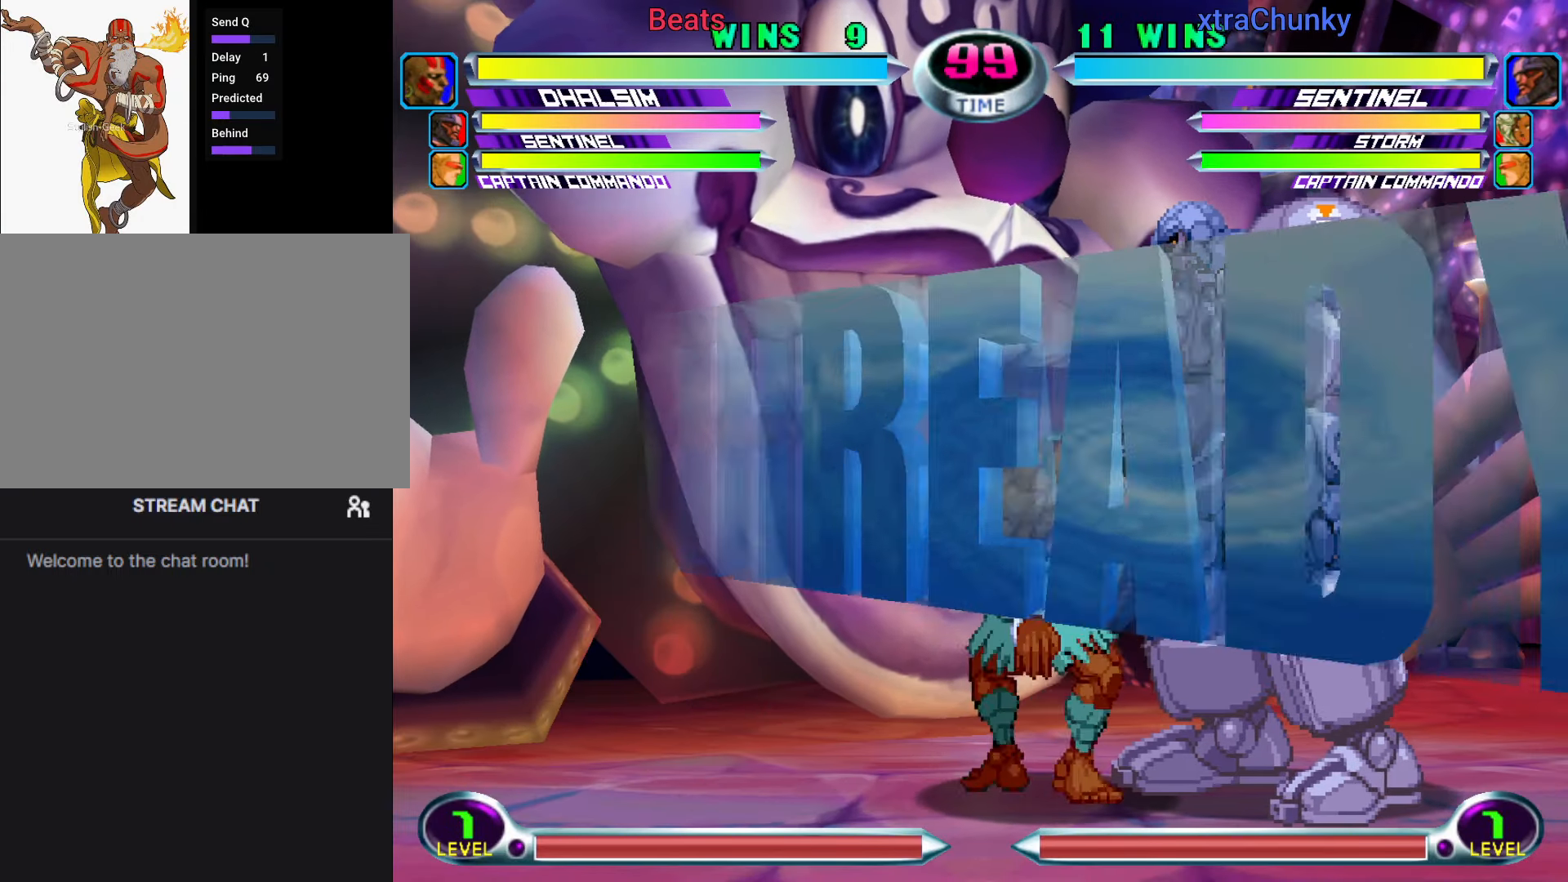
{"dt_ms": 500, "buttons": ["SQUARE"], "left_stick": "right", "events": [[16, "TRIANGLE", "up"], [66, "SQUARE", "up"], [116, "TRIANGLE", "down"], [166, "SQUARE", "down"], [216, "TRIANGLE", "up"], [283, "SQUARE", "up"], [333, "TRIANGLE", "down"], [383, "SQUARE", "down"], [500, "TRIANGLE", "up"]]}
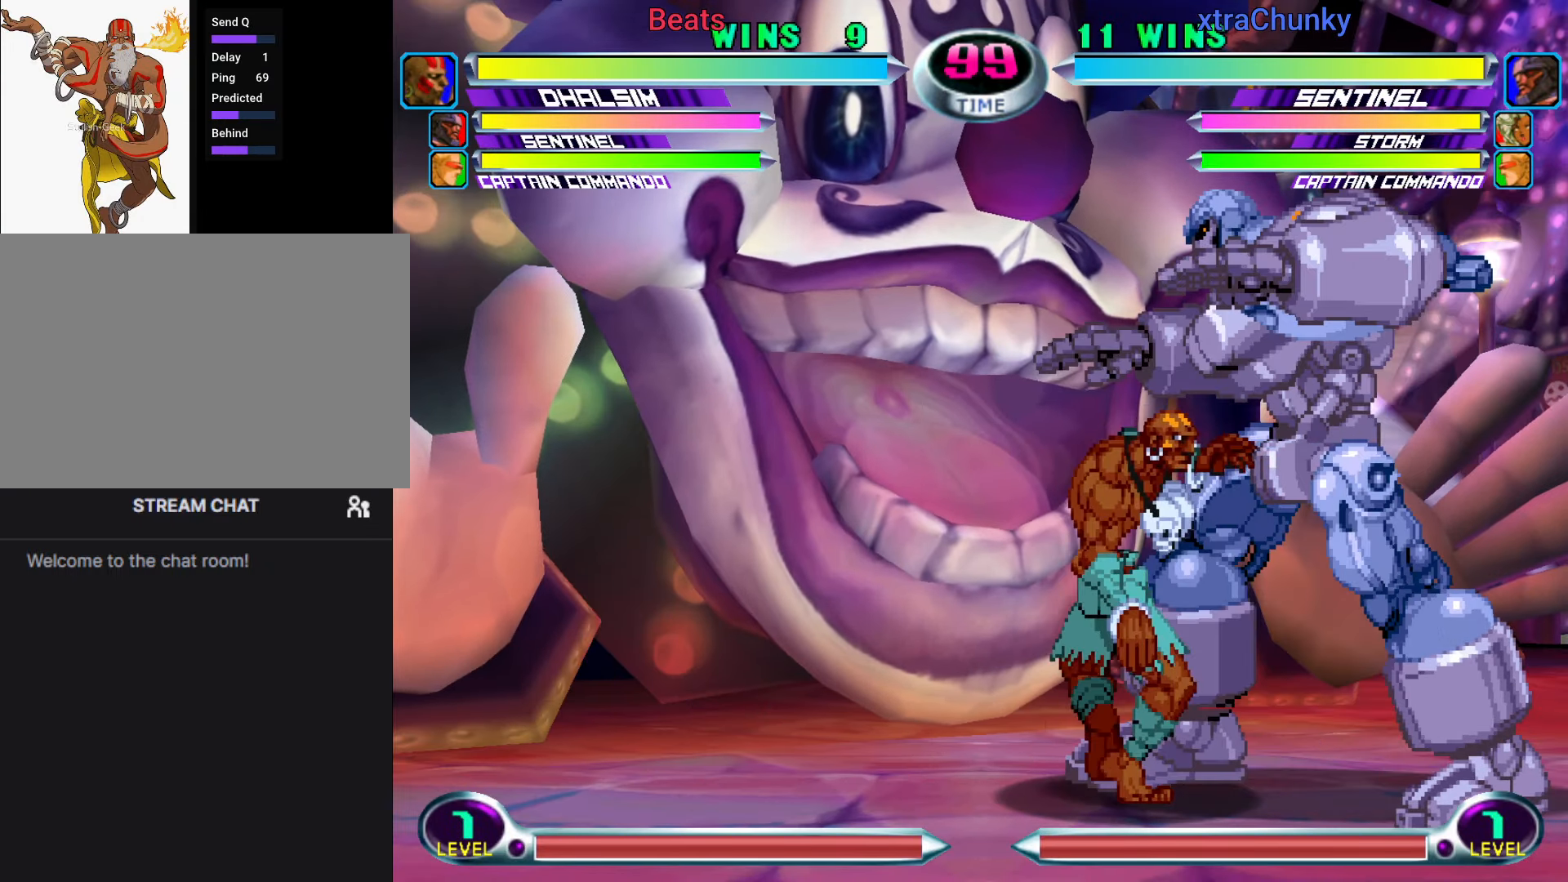
{"dt_ms": 500, "buttons": [], "left_stick": "right", "events": [[66, "SQUARE", "up"]]}
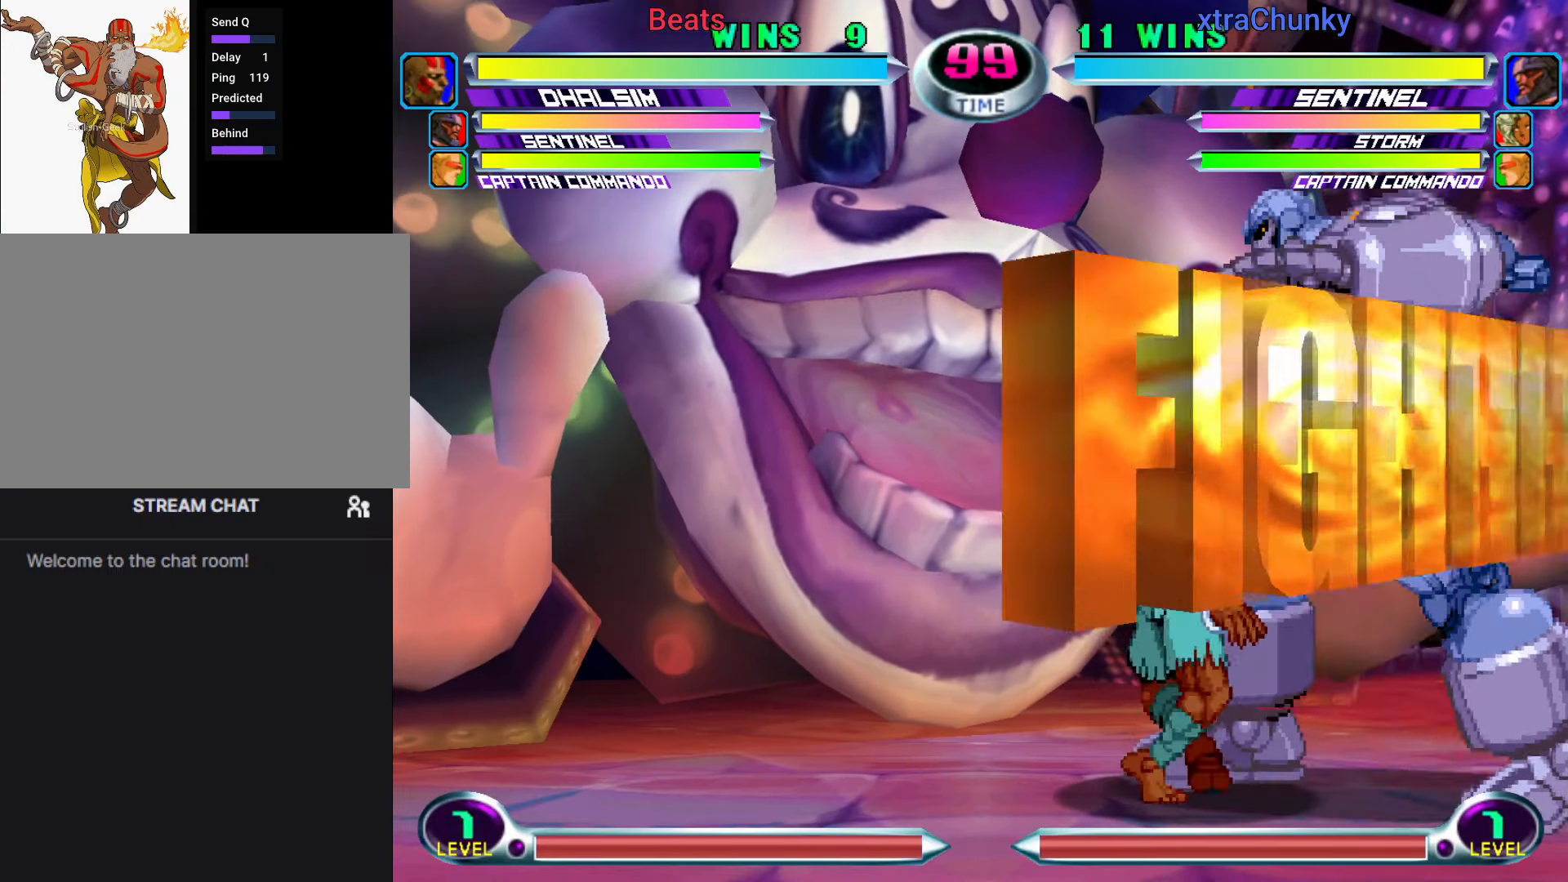
{"dt_ms": 500, "buttons": [], "left_stick": "up", "events": [[134, "SQUARE", "down"], [134, "left_stick", "up"], [167, "SQUARE", "up"]]}
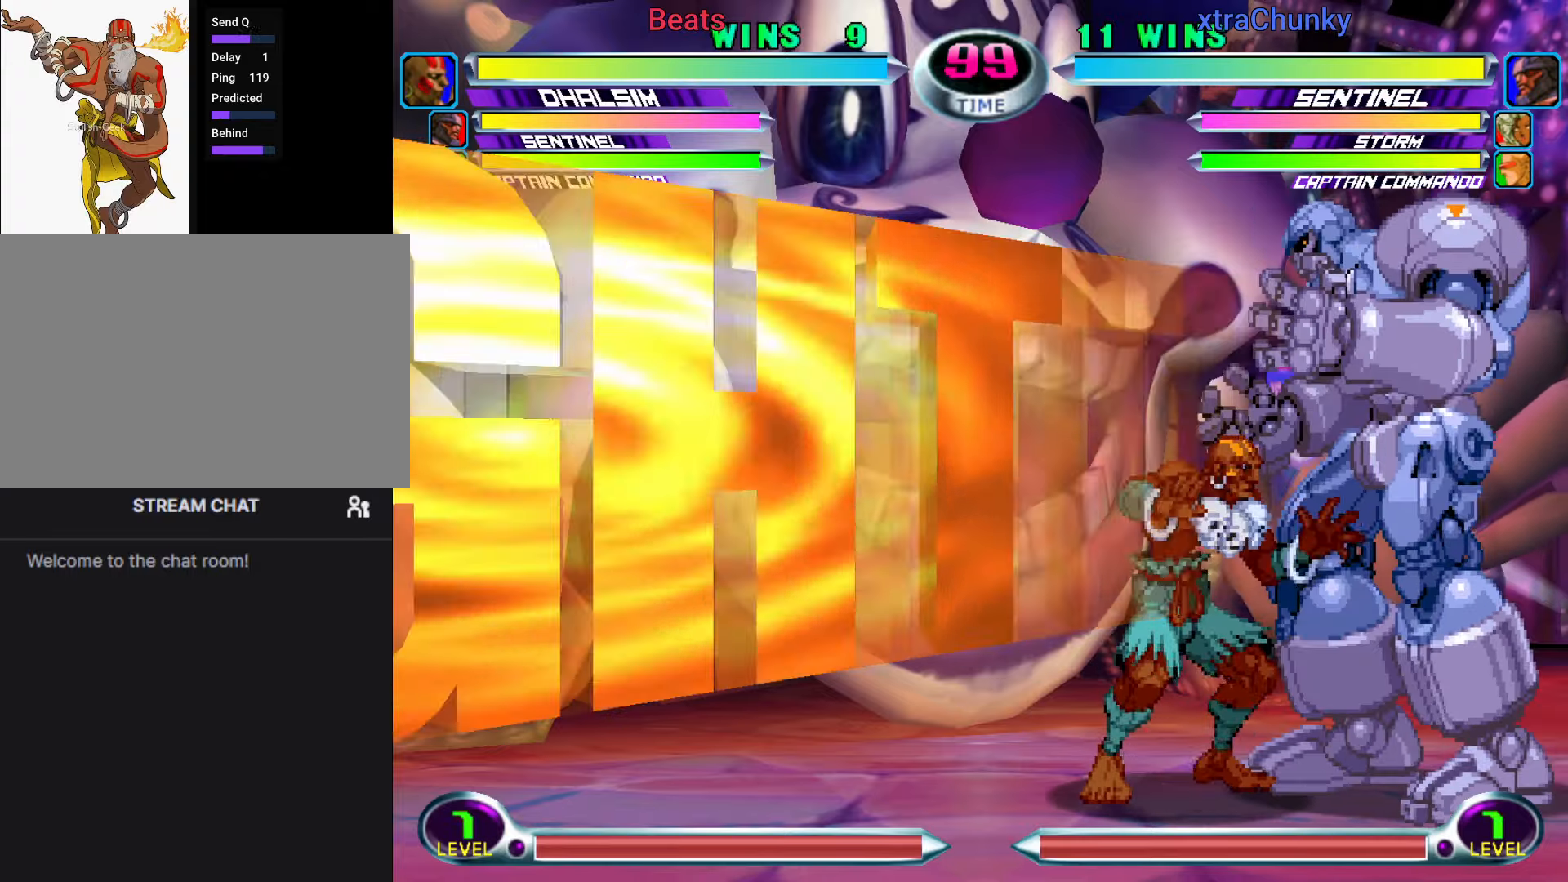
{"dt_ms": 500, "buttons": [], "left_stick": "right", "events": [[100, "R2", "down"], [117, "left_stick", "center"], [184, "R2", "up"], [250, "SQUARE", "down"], [250, "TRIANGLE", "down"], [300, "TRIANGLE", "up"], [317, "SQUARE", "up"], [350, "left_stick", "right"]]}
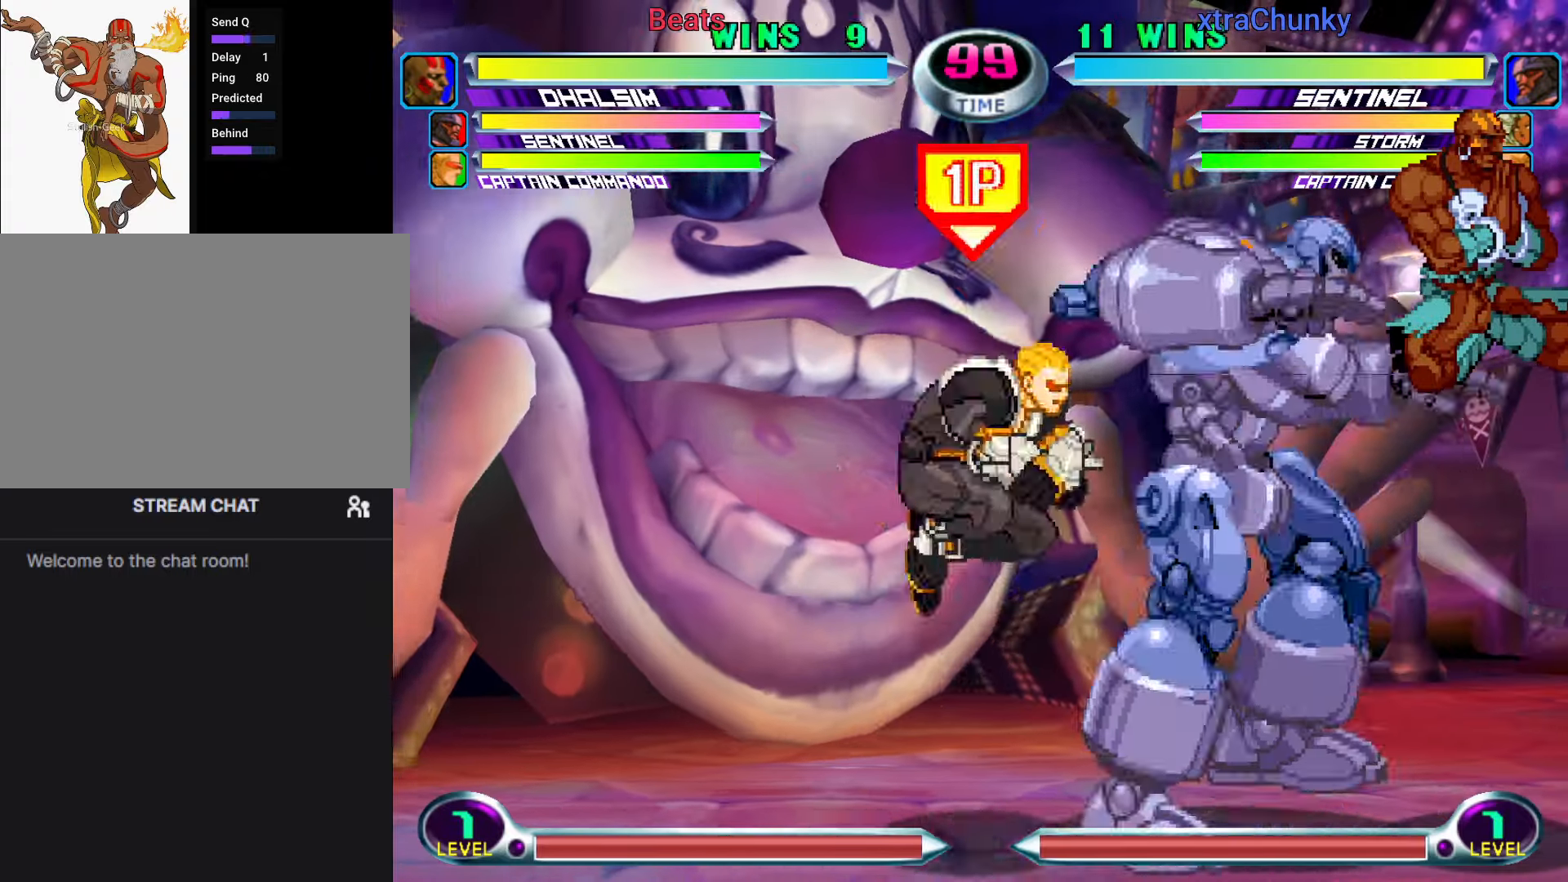
{"dt_ms": 500, "buttons": [], "left_stick": "down", "events": [[434, "left_stick", "center"], [484, "left_stick", "down"]]}
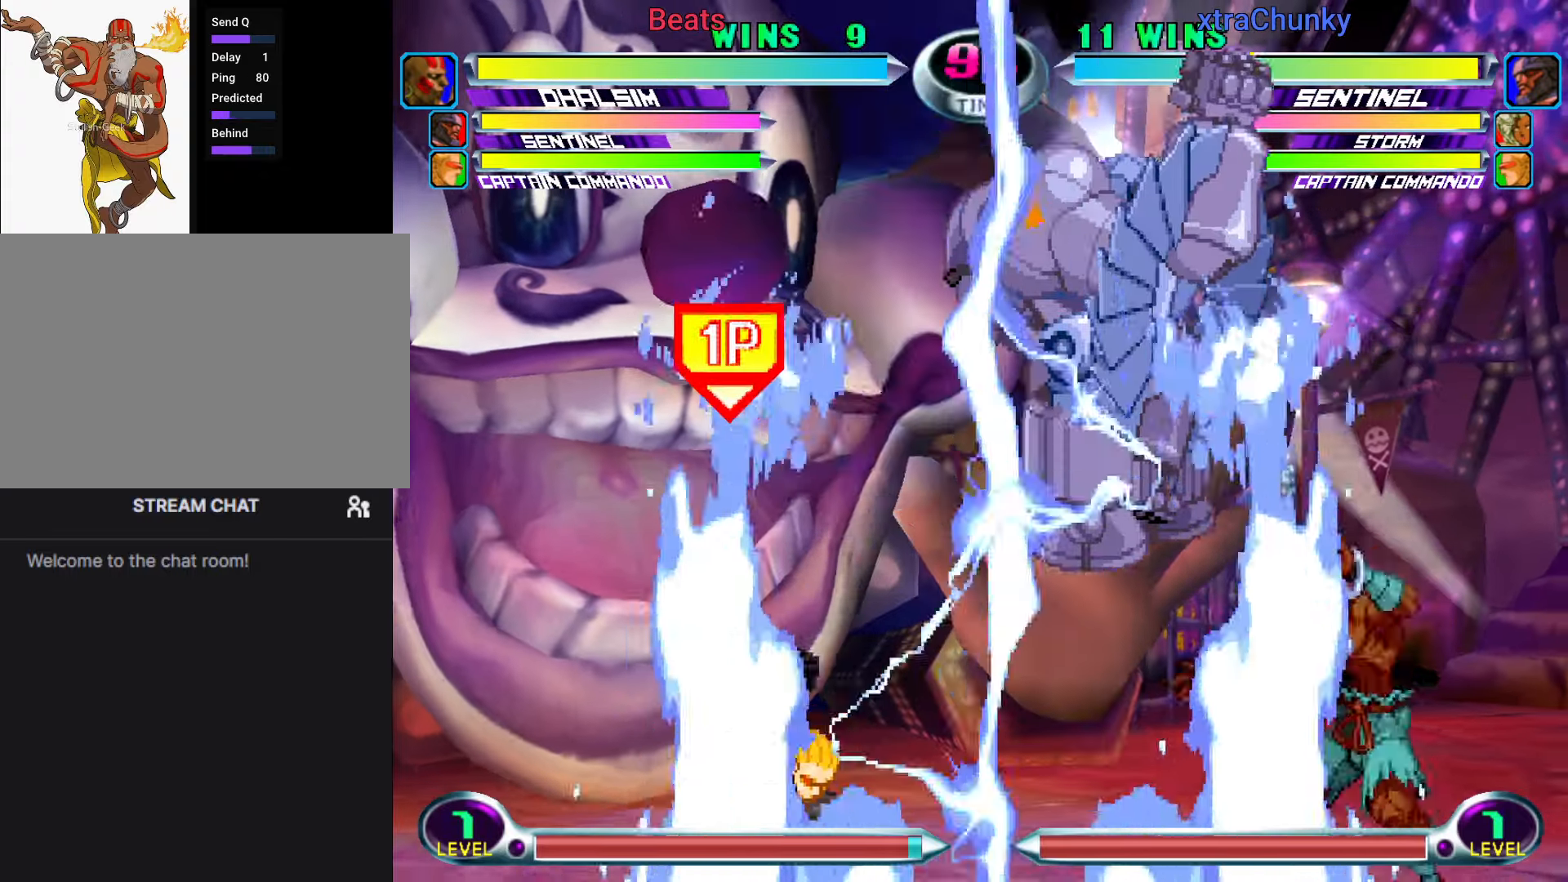
{"dt_ms": 1000, "buttons": [], "left_stick": "right"}